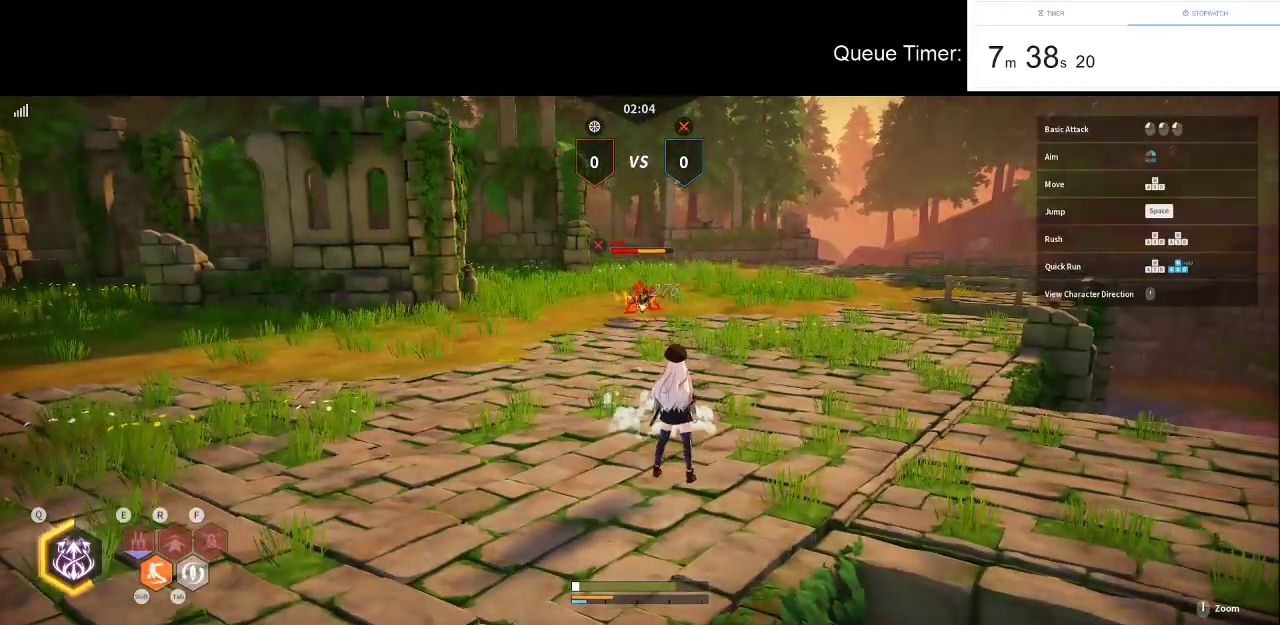
Gameplay with keyboard and mouse; each line is a JSON object with the keys and mouse buttons held at the frame after it. "events" lists presses ("down") and releases ("up") of "a", "ctrl", "d", "e", "f", "q", "r", "s", "shift", "space", "tab", "w", "mouse_left", "mouse_wheel" and "mouse_right" between this image and that frame as [ms after this image, input, new state], when the widget could be followed in between. "mouse_left", "mouse_wheel", "mouse_right" = the "left", "wheel", "right" buttons of the "mouse" list. No other keys are recorded. "wheel" means that the mouse wheel is clicked or scrolled. Not read: mouse_move.
{"keys": ["d", "w"], "mouse": [], "events": [[333, "d", "down"], [383, "w", "down"]]}
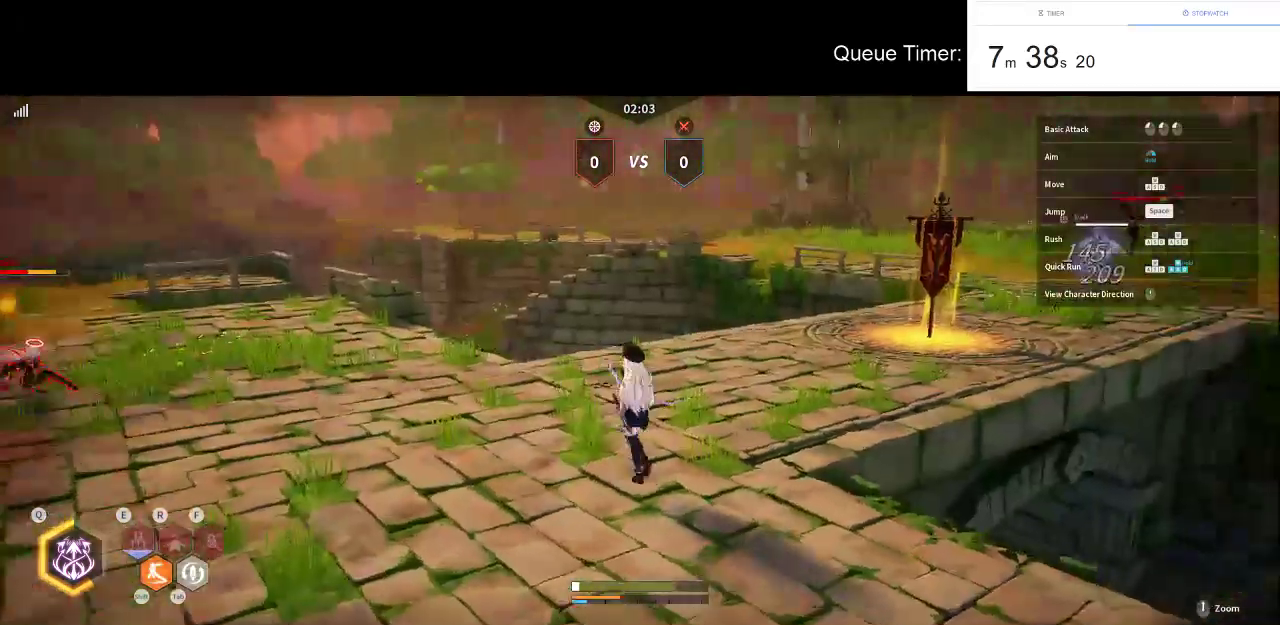
{"keys": ["a", "s"], "mouse": [], "events": [[33, "d", "up"], [66, "a", "down"], [266, "w", "up"], [500, "s", "down"]]}
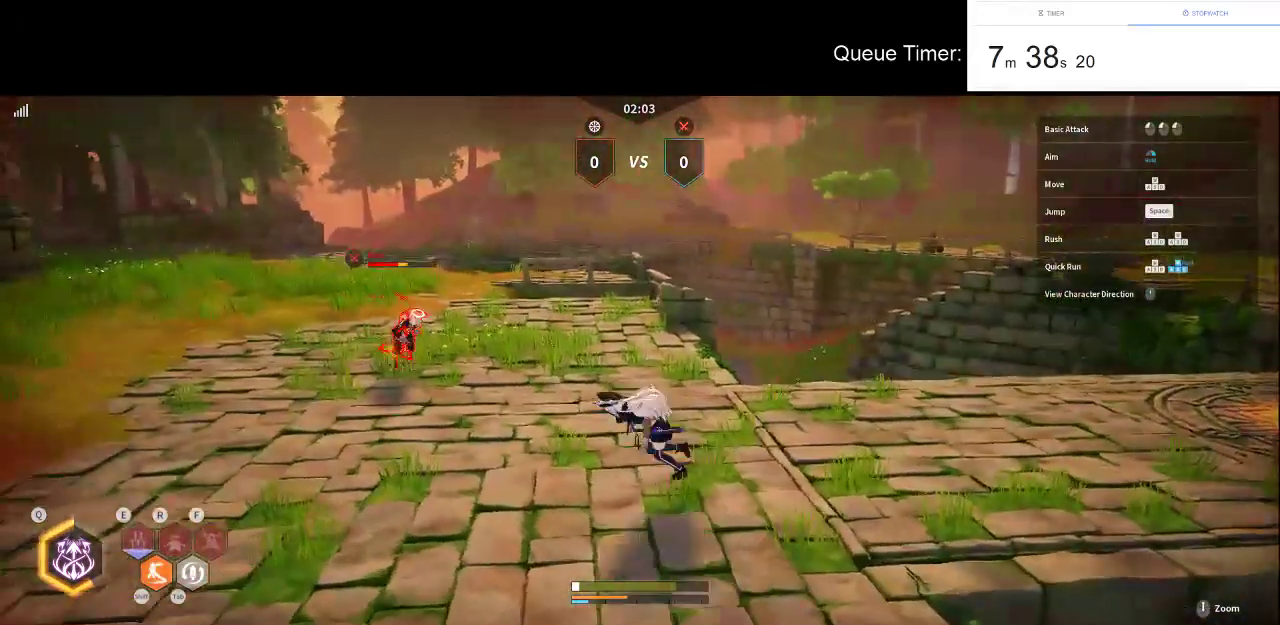
{"keys": ["a", "s"], "mouse": [], "events": [[266, "shift", "down"], [366, "shift", "up"]]}
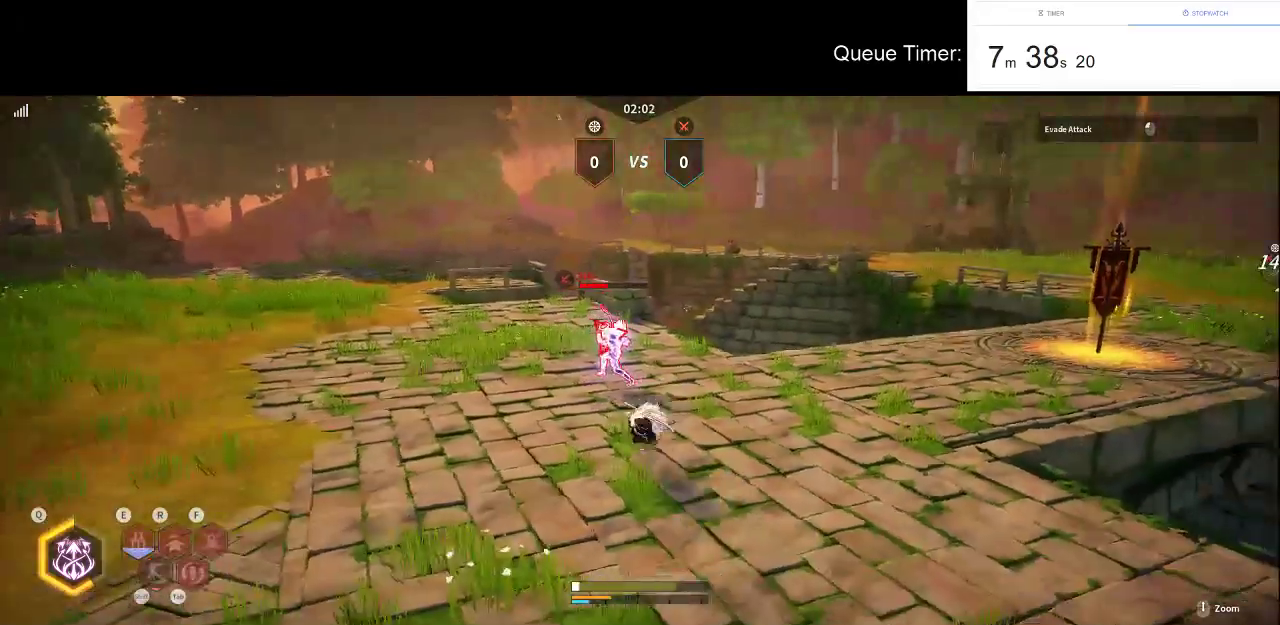
{"keys": ["a", "s"], "mouse": [], "events": []}
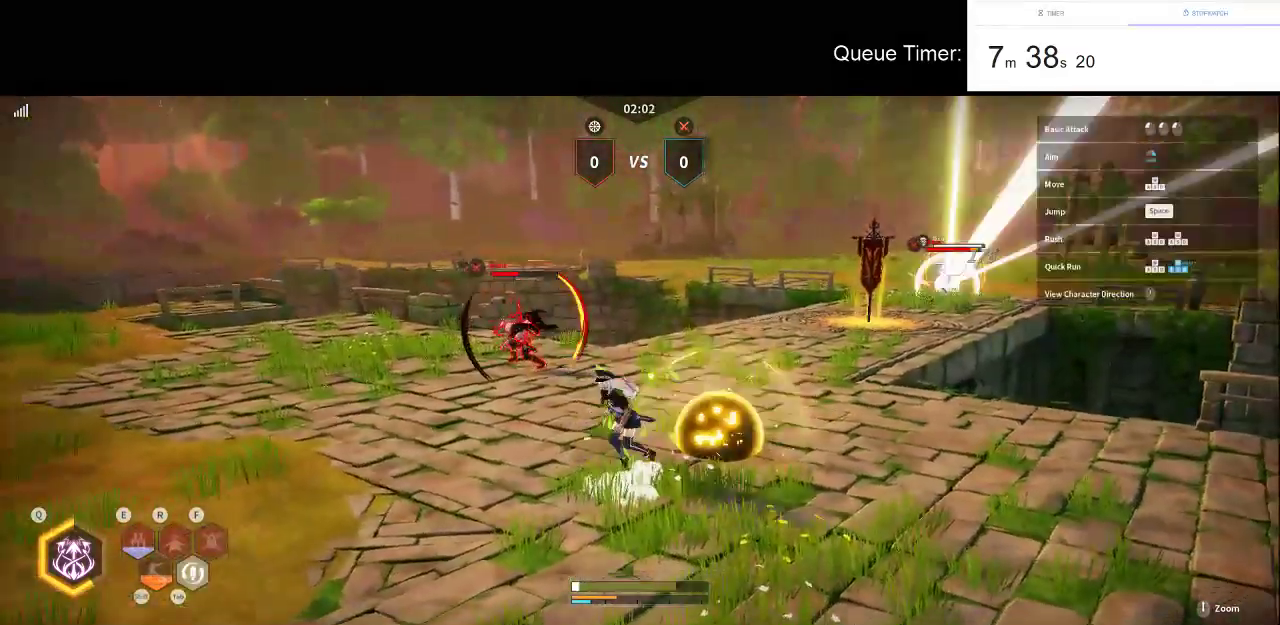
{"keys": ["d", "s"], "mouse": ["left"], "events": [[216, "a", "up"], [400, "d", "down"], [500, "mouse_left", "down"]]}
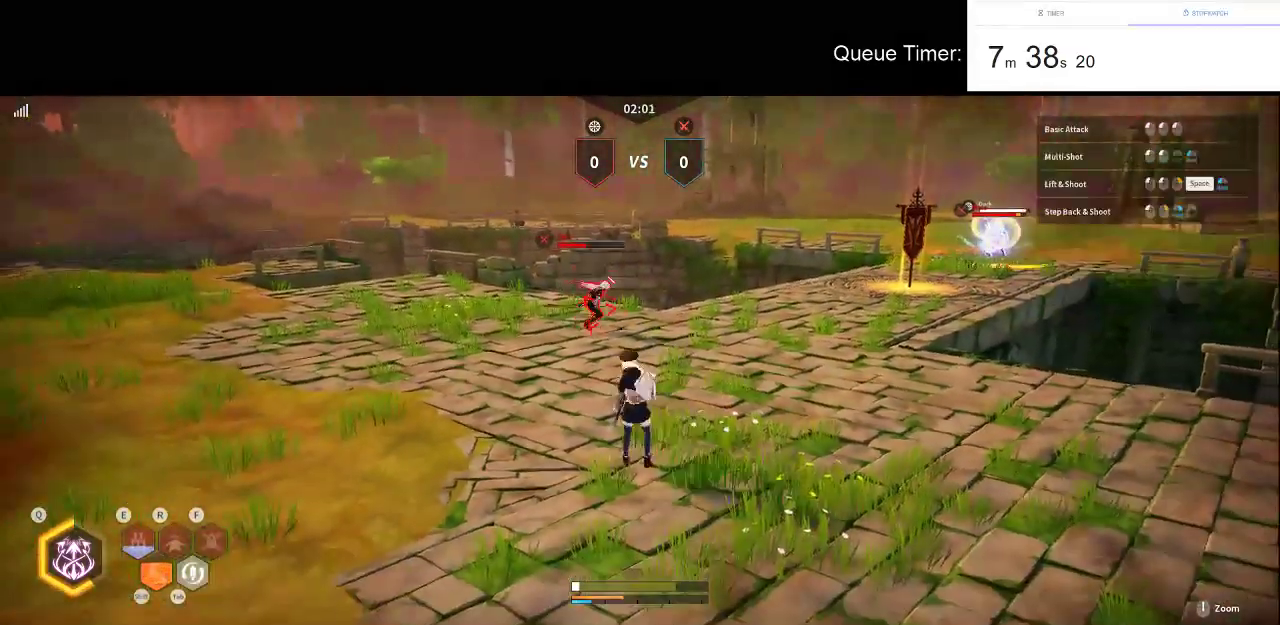
{"keys": [], "mouse": [], "events": [[83, "d", "up"], [83, "mouse_left", "up"], [133, "mouse_left", "down"], [183, "s", "up"], [266, "mouse_left", "up"]]}
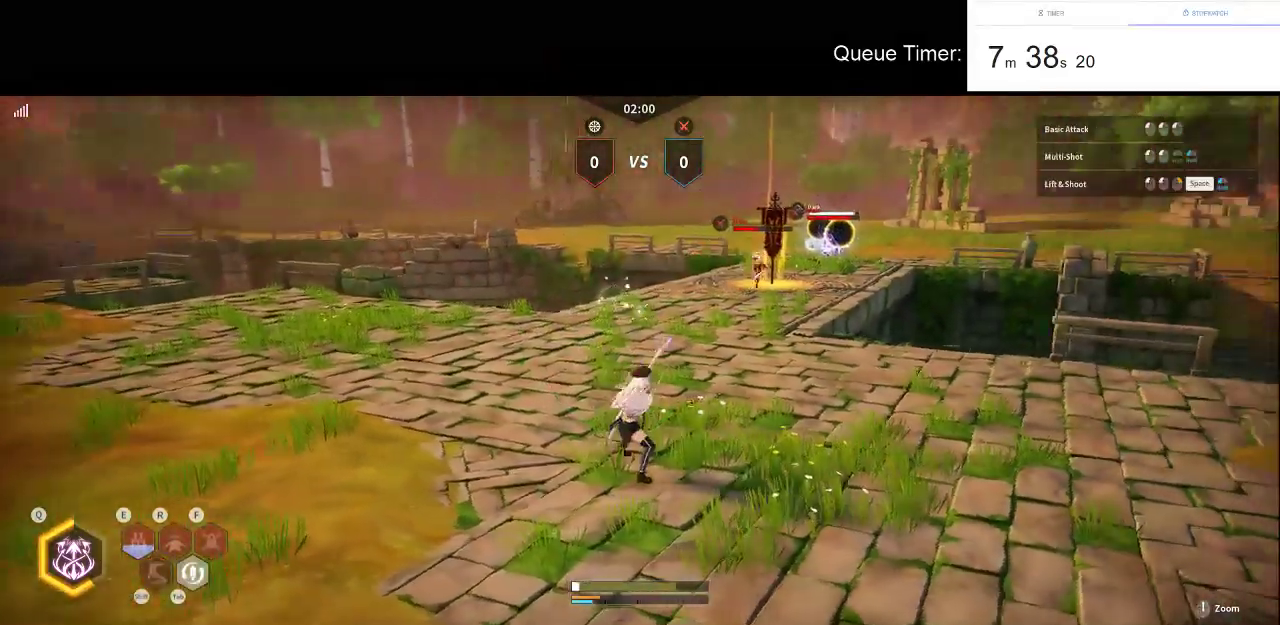
{"keys": ["w"], "mouse": [], "events": [[16, "w", "down"]]}
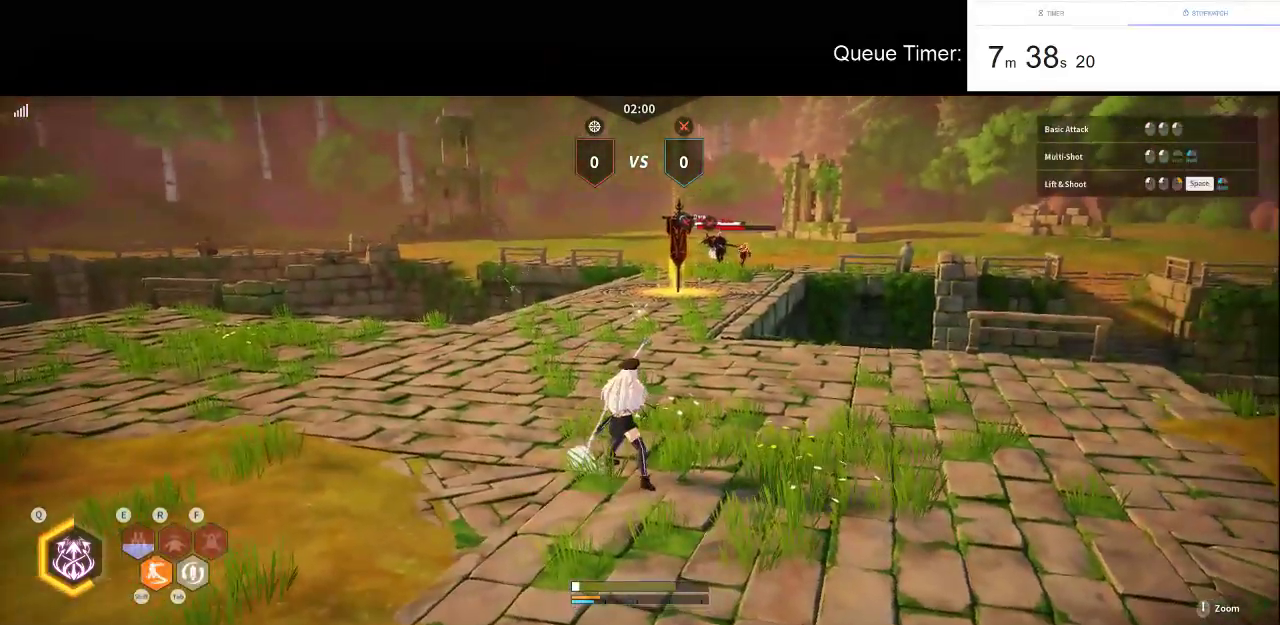
{"keys": ["w"], "mouse": [], "events": []}
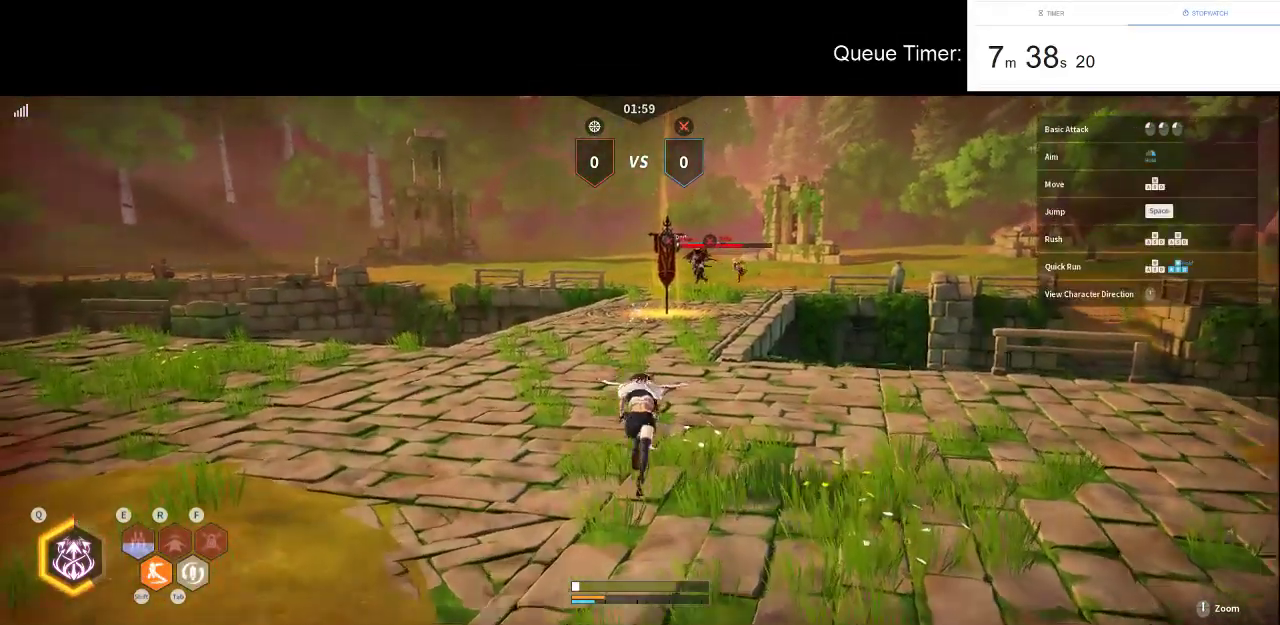
{"keys": ["w"], "mouse": [], "events": []}
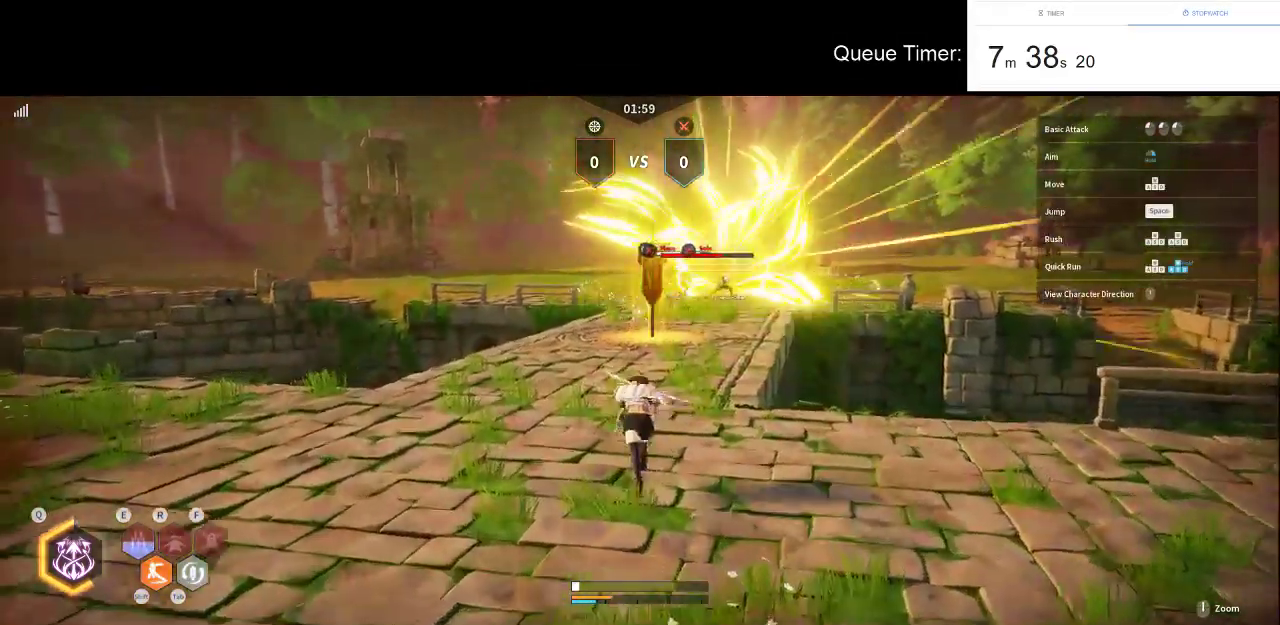
{"keys": ["w"], "mouse": [], "events": []}
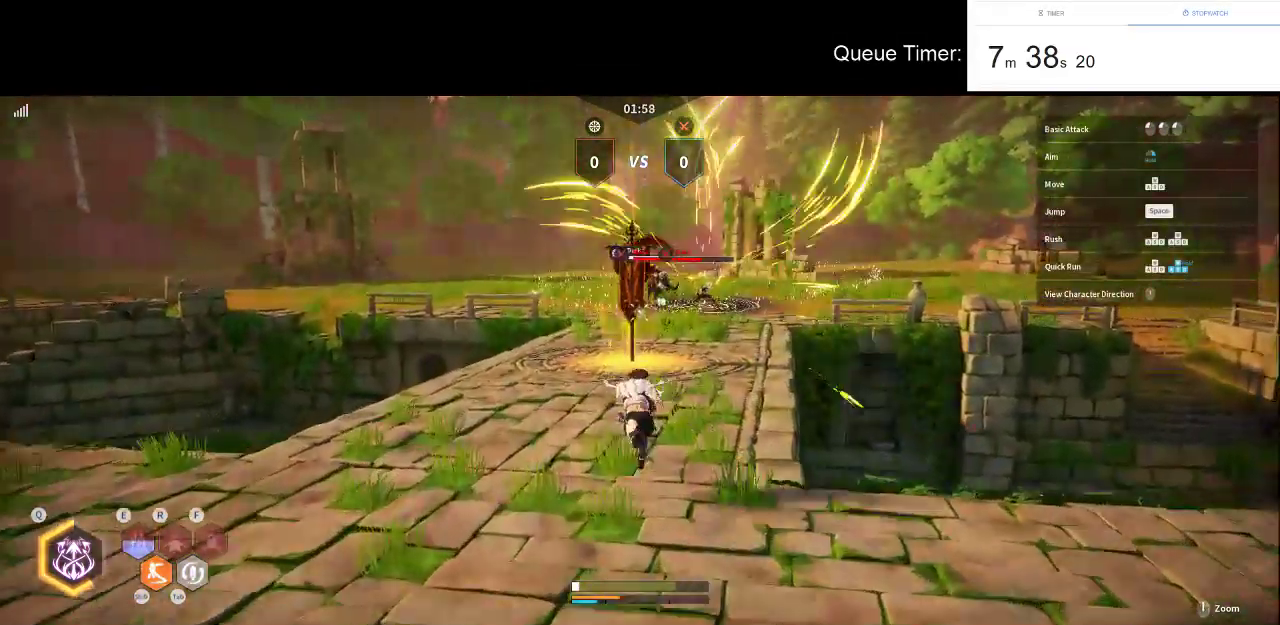
{"keys": ["w"], "mouse": [], "events": []}
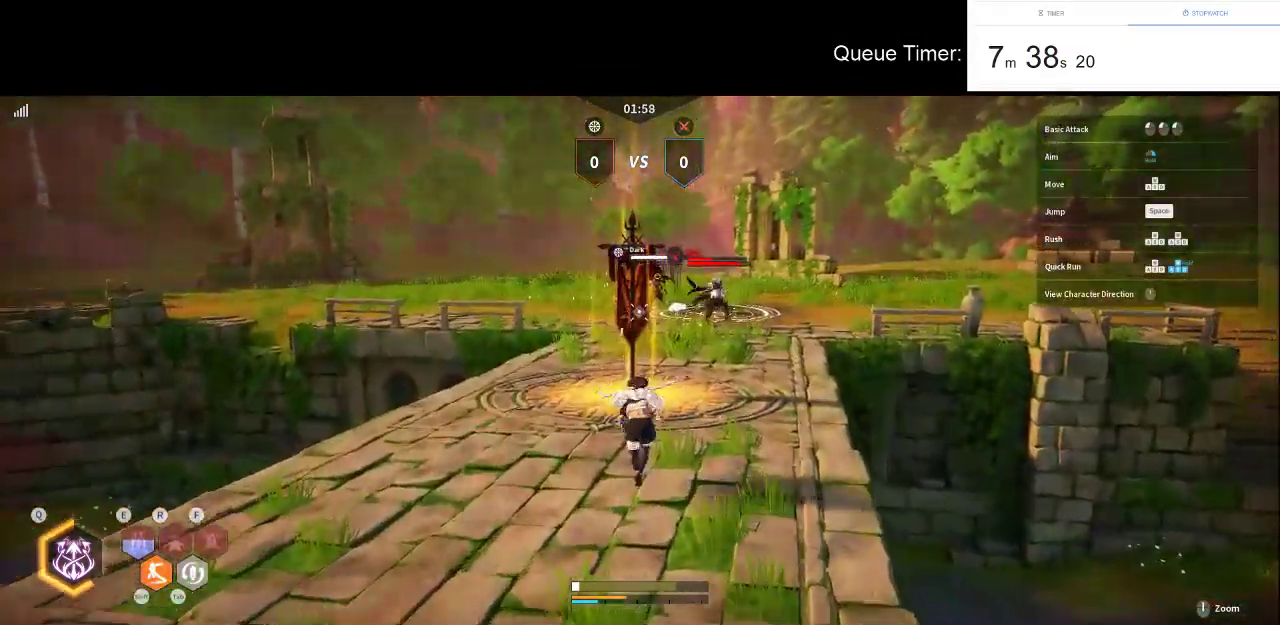
{"keys": ["space"], "mouse": [], "events": [[466, "space", "down"], [466, "w", "up"]]}
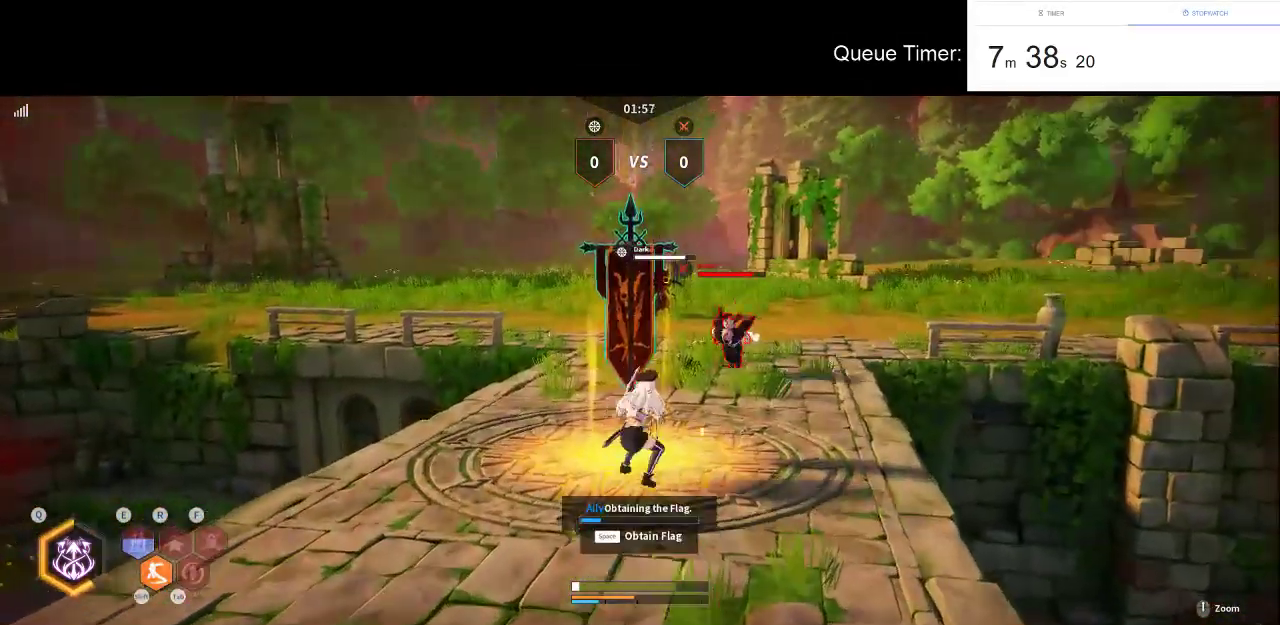
{"keys": ["d", "s", "shift"], "mouse": [], "events": [[100, "space", "up"], [433, "d", "down"], [483, "s", "down"], [483, "shift", "down"]]}
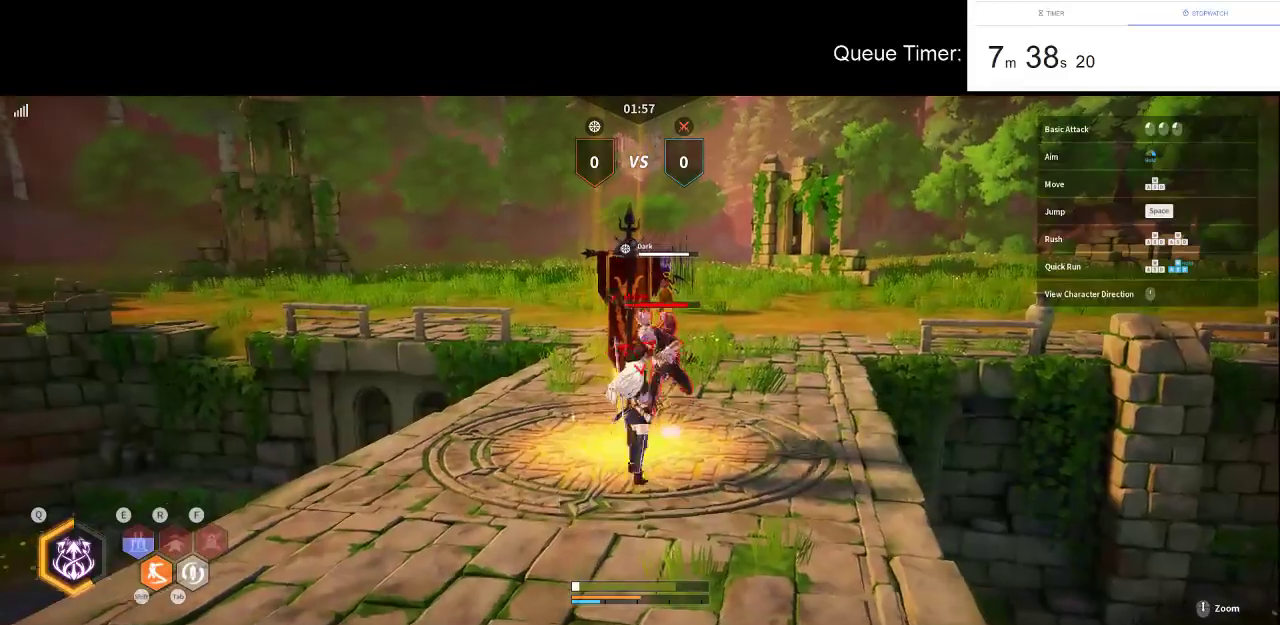
{"keys": [], "mouse": [], "events": [[66, "s", "up"], [116, "shift", "up"], [500, "d", "up"]]}
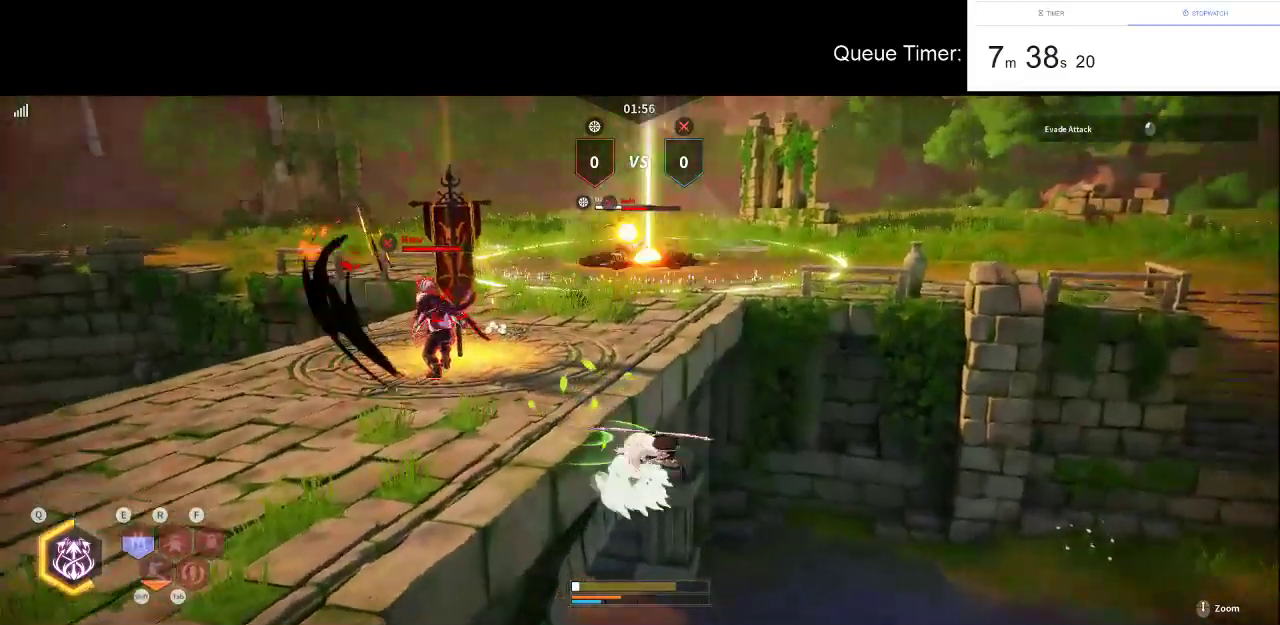
{"keys": ["d"], "mouse": [], "events": [[83, "d", "down"], [133, "mouse_left", "down"], [233, "mouse_left", "up"]]}
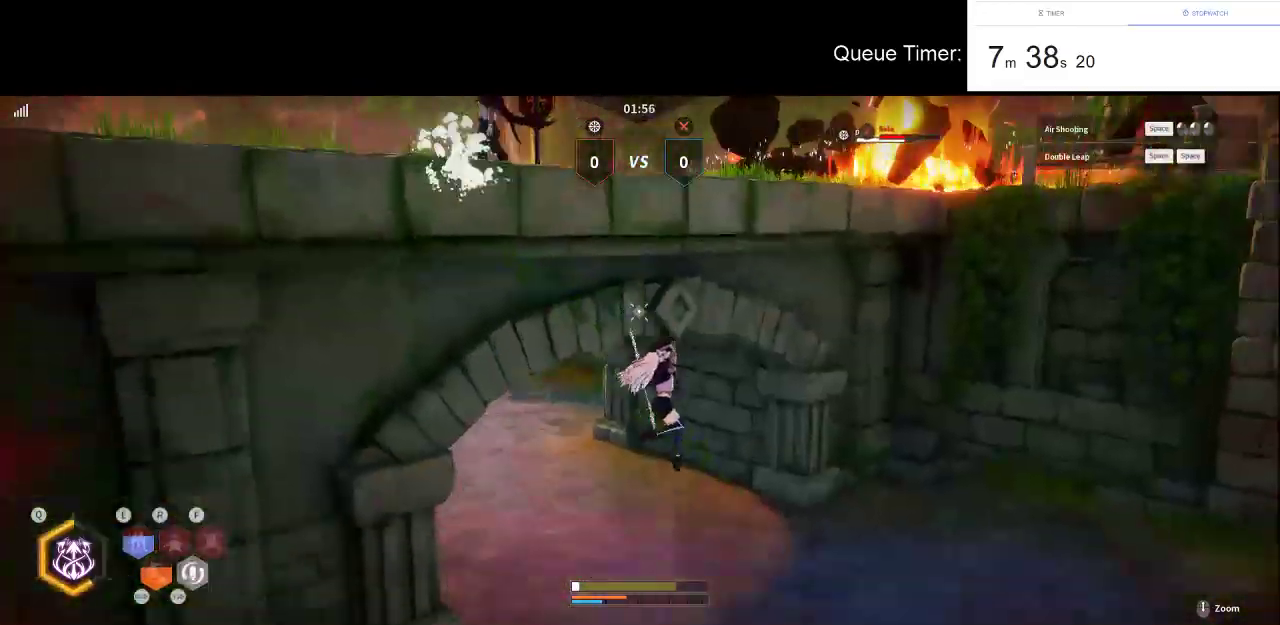
{"keys": ["a"], "mouse": [], "events": [[16, "s", "down"], [200, "d", "up"], [333, "a", "down"], [483, "s", "up"]]}
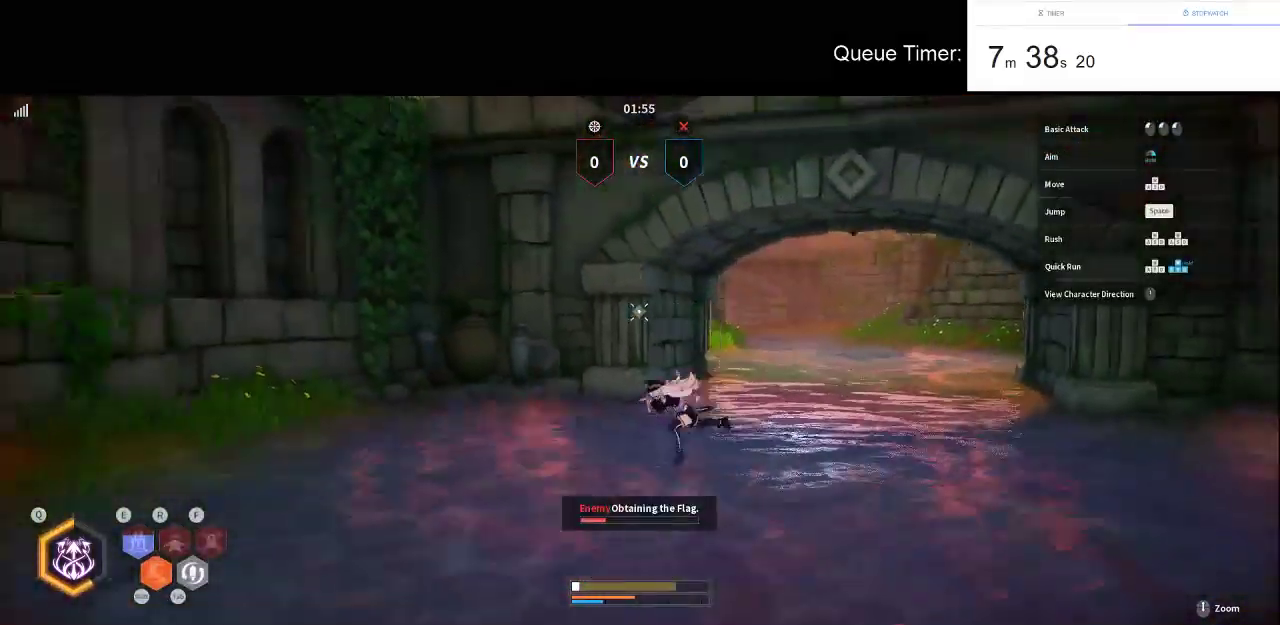
{"keys": ["a", "w"], "mouse": [], "events": [[116, "w", "down"]]}
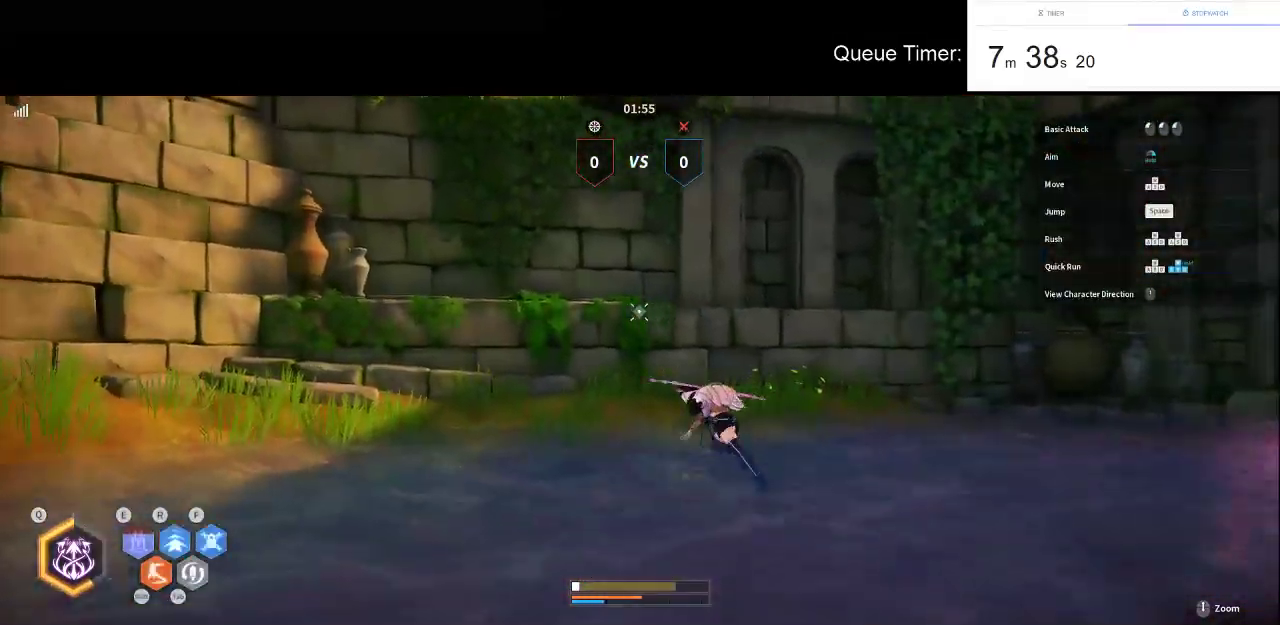
{"keys": ["space", "w"], "mouse": [], "events": [[83, "a", "up"], [83, "space", "down"], [233, "space", "up"], [416, "space", "down"]]}
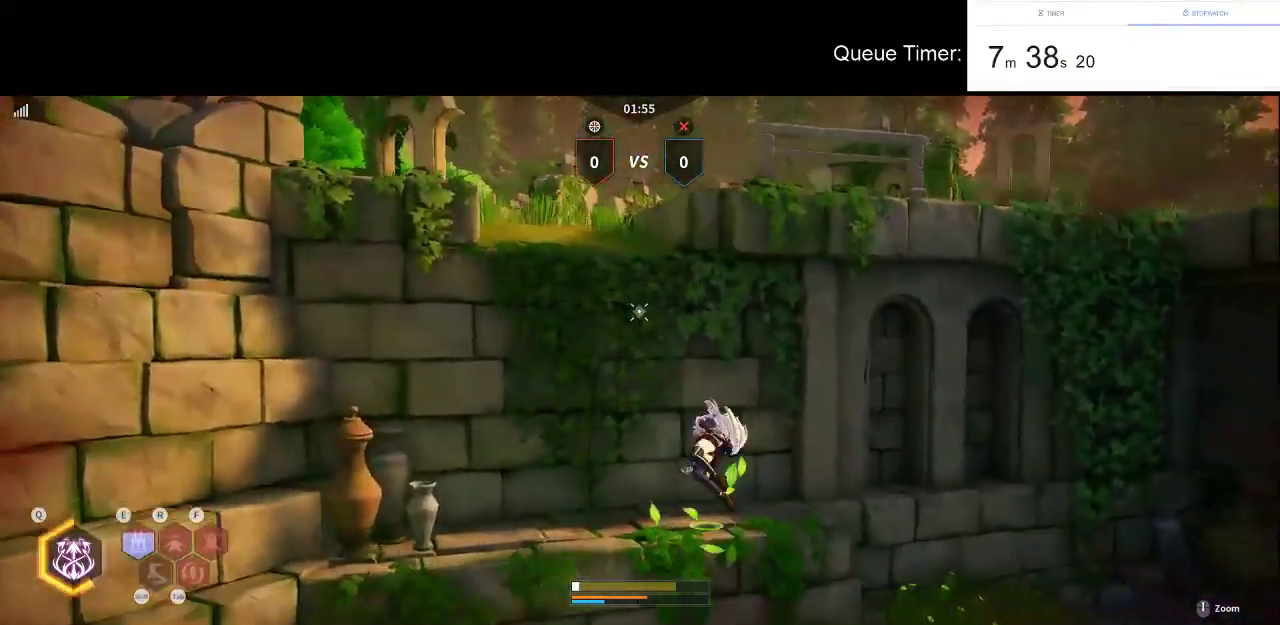
{"keys": ["a", "w"], "mouse": [], "events": [[16, "space", "up"], [100, "a", "down"]]}
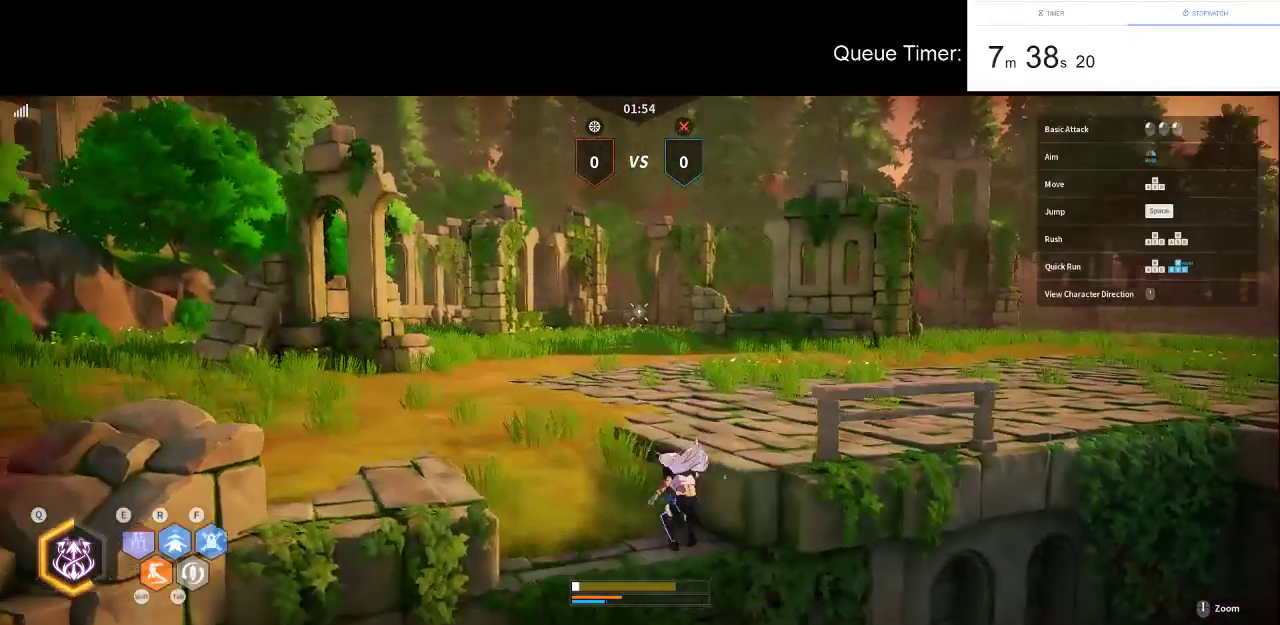
{"keys": ["a", "w"], "mouse": [], "events": []}
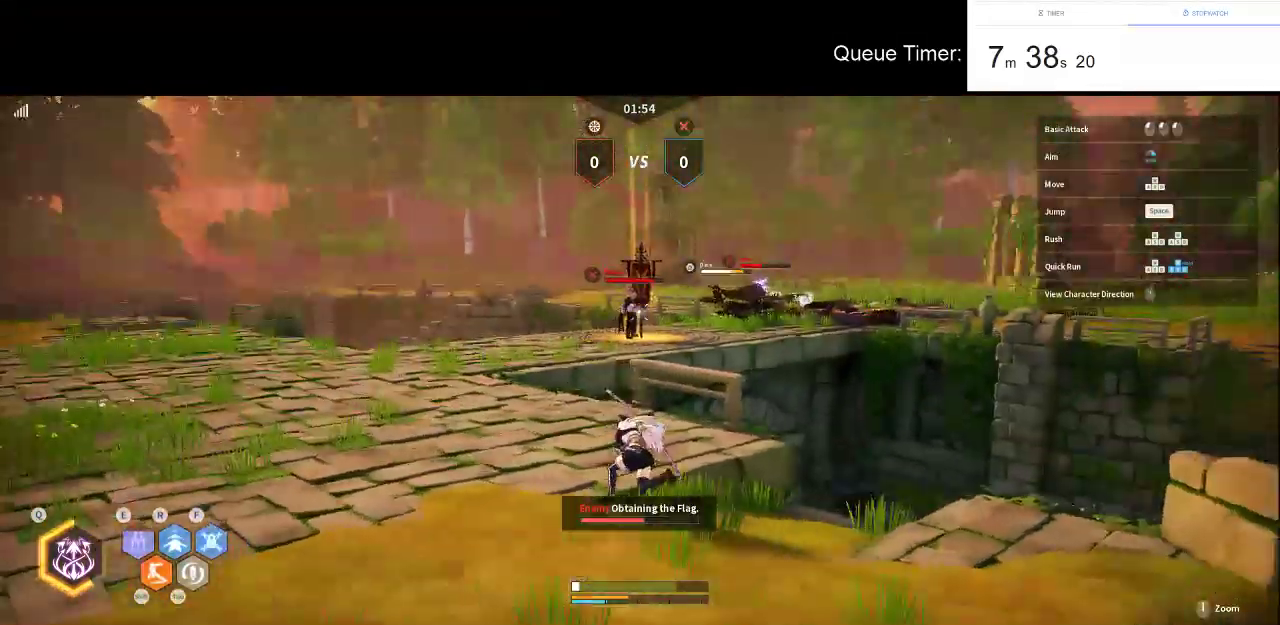
{"keys": ["a", "w"], "mouse": [], "events": [[266, "f", "down"], [366, "f", "up"]]}
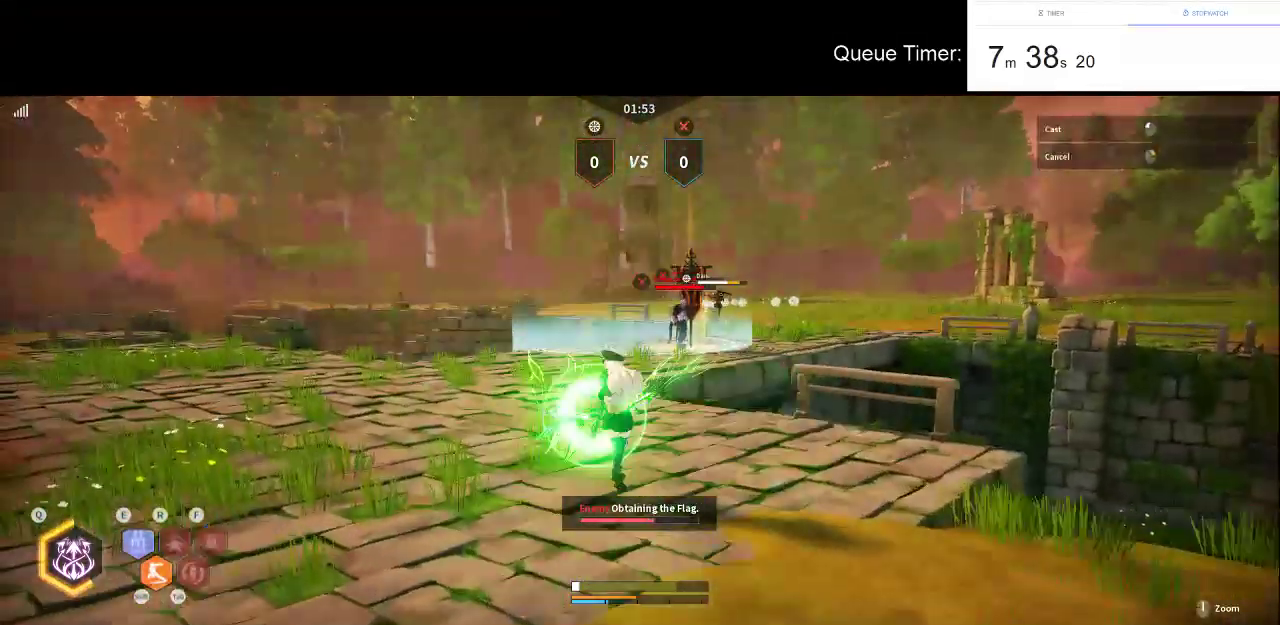
{"keys": ["a", "w"], "mouse": [], "events": [[16, "mouse_left", "down"], [150, "mouse_left", "up"]]}
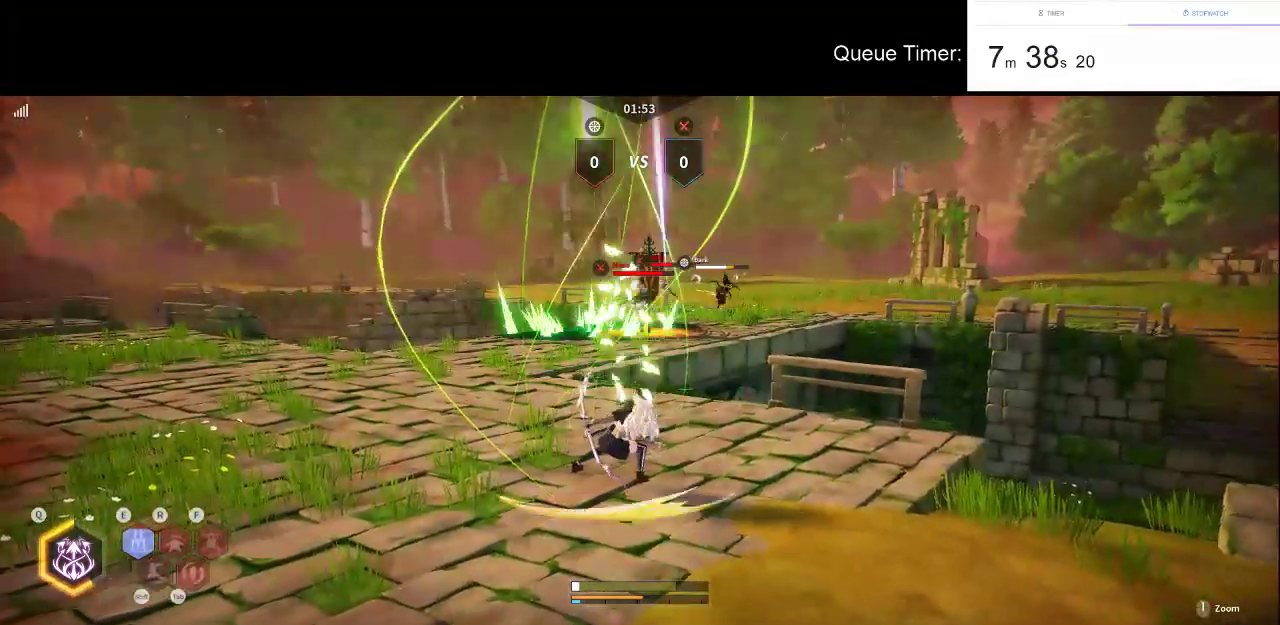
{"keys": ["a"], "mouse": [], "events": [[500, "w", "up"]]}
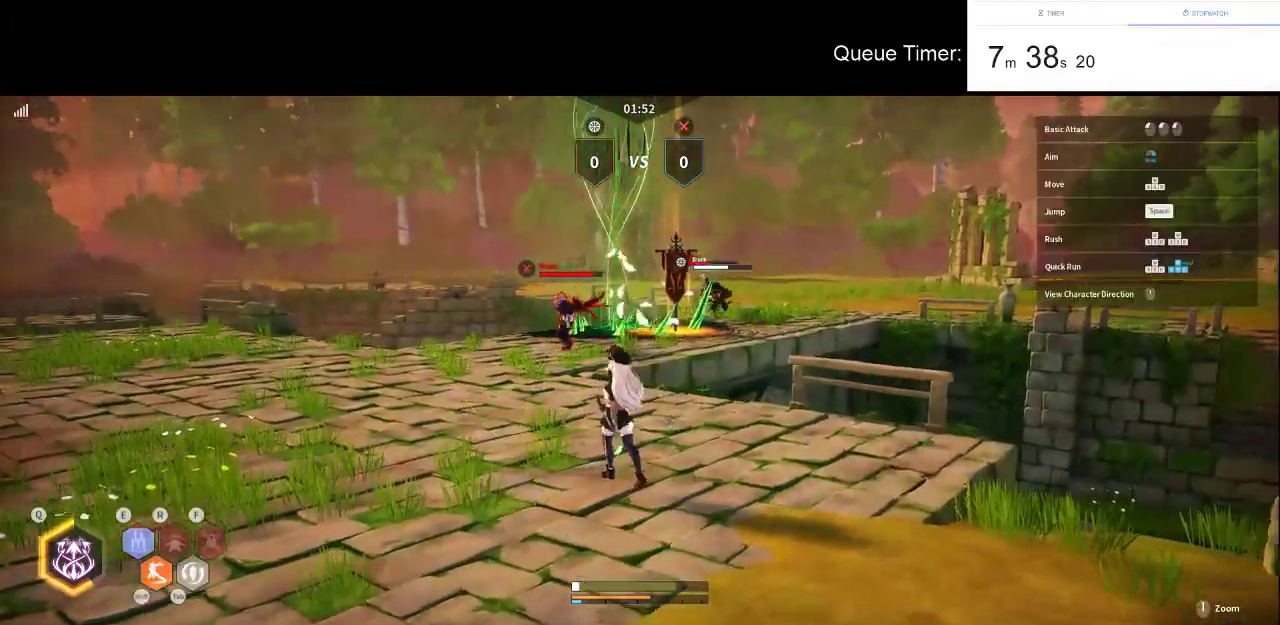
{"keys": ["s", "tab"], "mouse": [], "events": [[133, "s", "down"], [316, "a", "up"], [416, "tab", "down"]]}
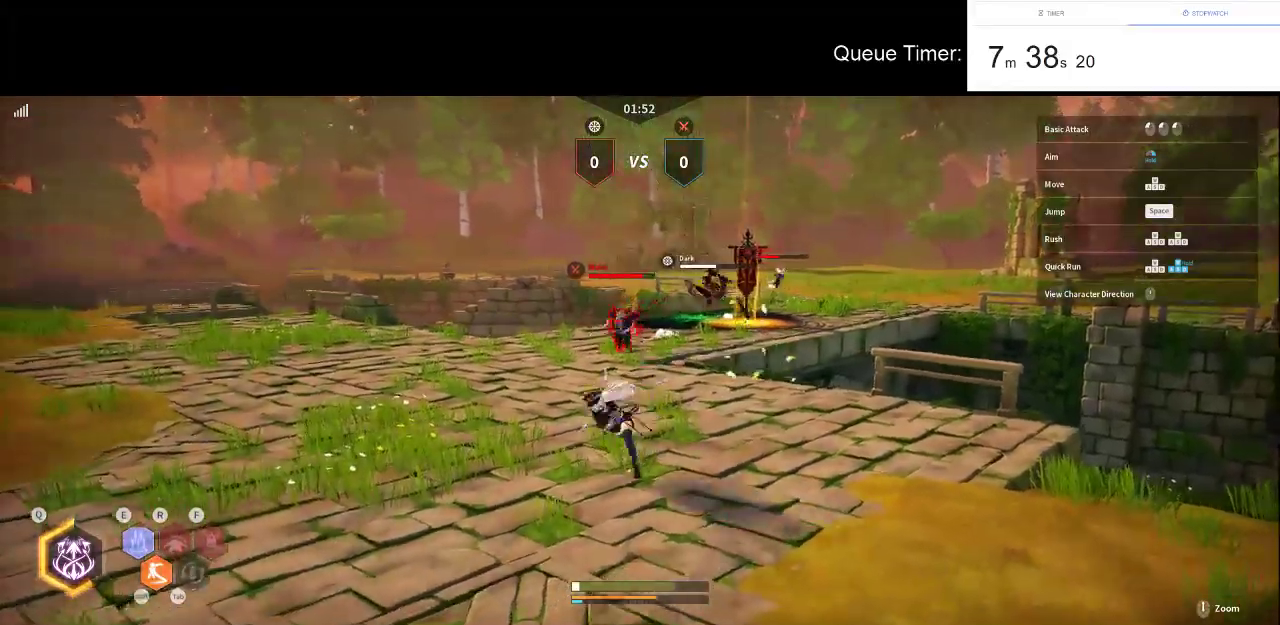
{"keys": ["a", "shift", "w"], "mouse": [], "events": [[16, "tab", "up"], [100, "a", "down"], [200, "s", "up"], [433, "w", "down"], [483, "shift", "down"]]}
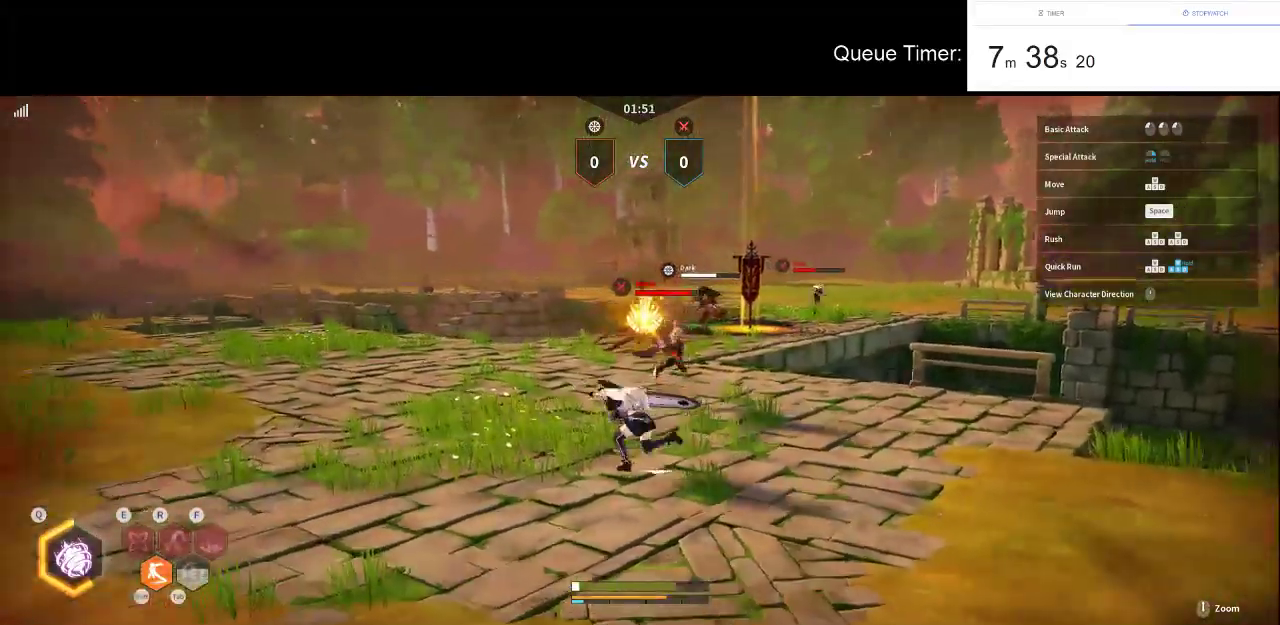
{"keys": ["w"], "mouse": ["left"], "events": [[166, "shift", "up"], [300, "a", "up"], [400, "mouse_left", "down"]]}
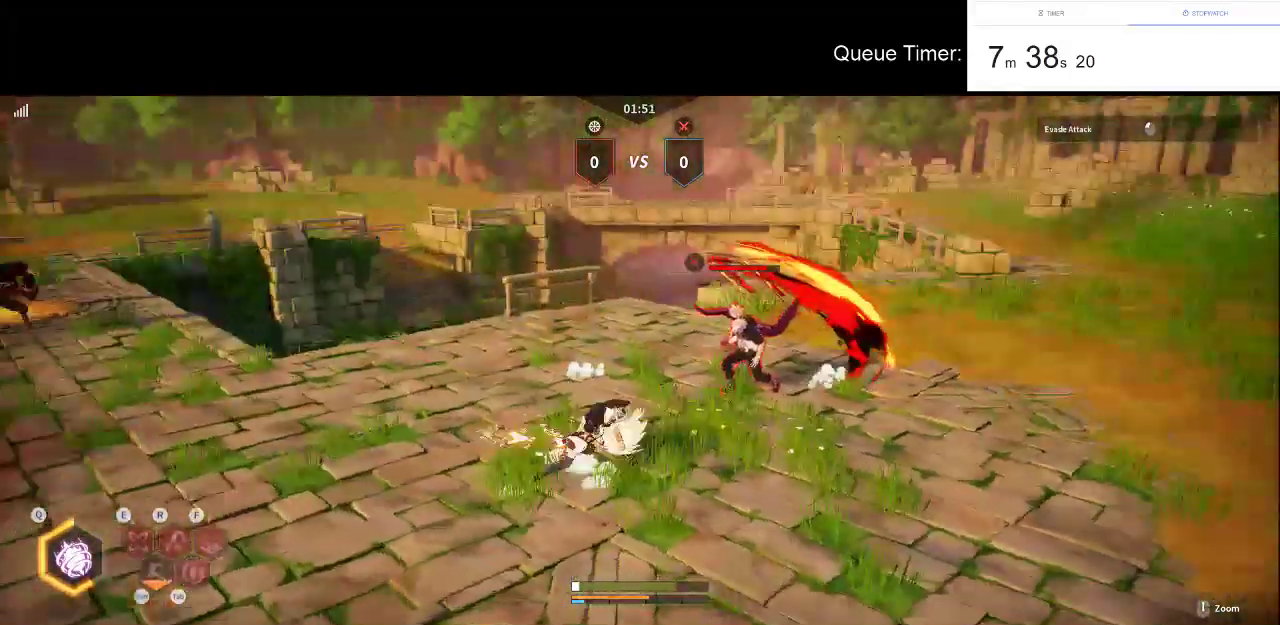
{"keys": ["w"], "mouse": [], "events": [[83, "mouse_left", "up"], [133, "mouse_left", "down"], [266, "mouse_left", "up"], [316, "mouse_left", "down"], [416, "mouse_left", "up"]]}
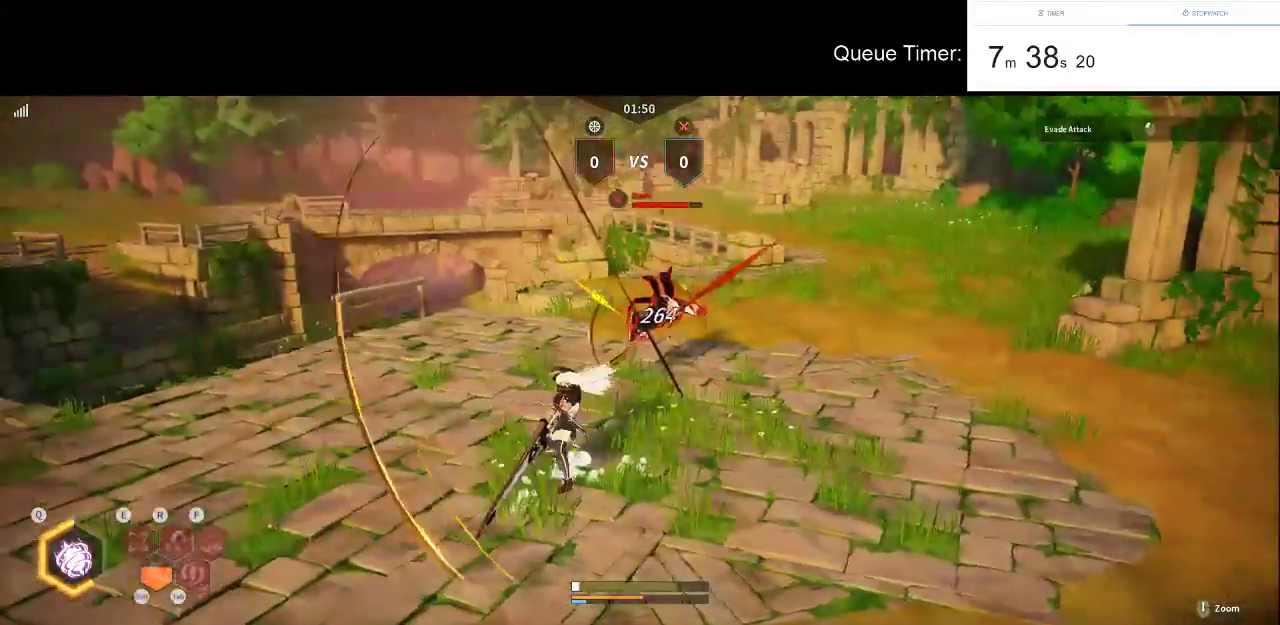
{"keys": ["w"], "mouse": [], "events": [[16, "mouse_left", "down"], [150, "mouse_left", "up"], [200, "mouse_left", "down"], [333, "mouse_left", "up"]]}
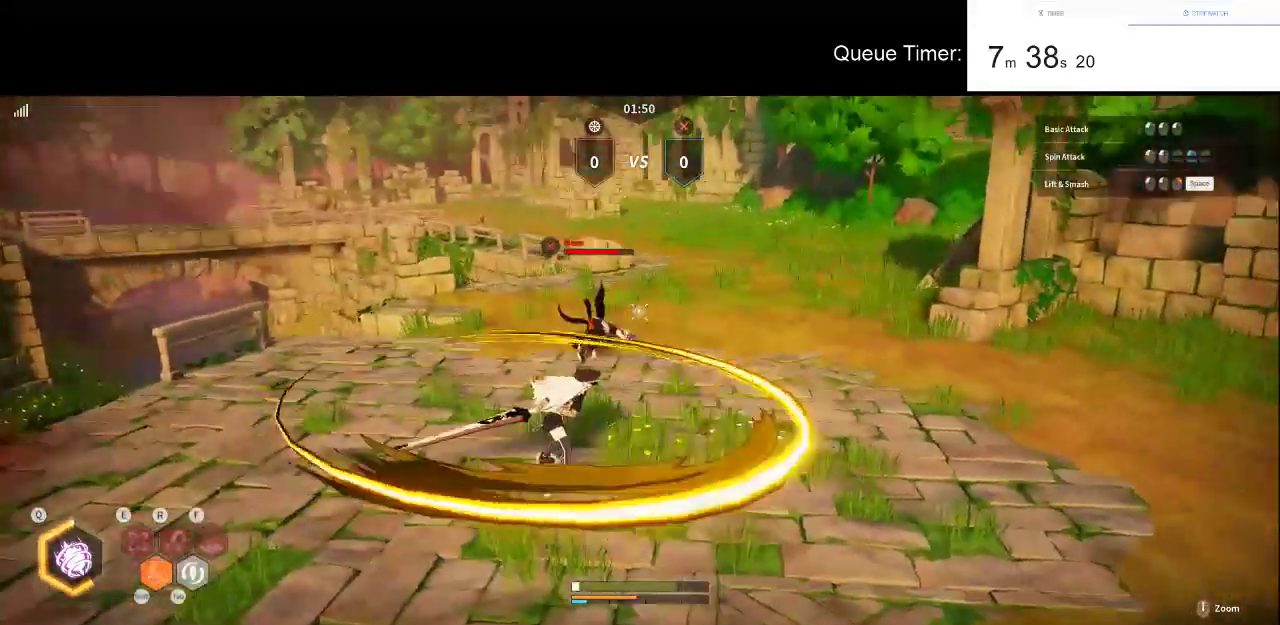
{"keys": ["w"], "mouse": ["left"], "events": [[216, "mouse_left", "down"]]}